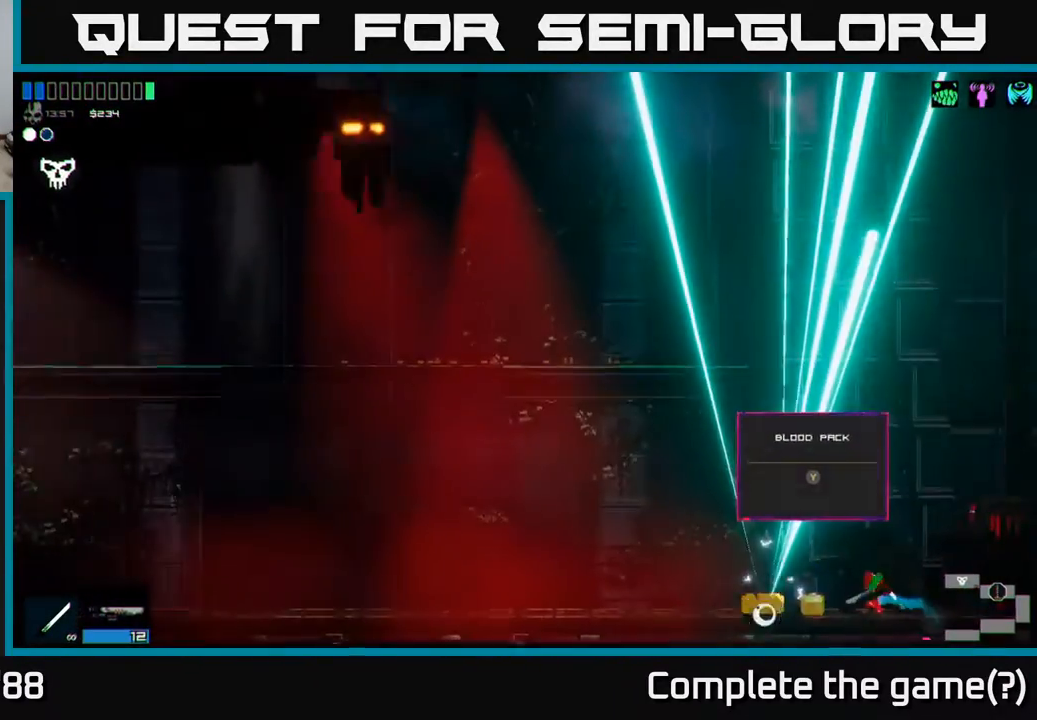
Gameplay with a controller (Xbox layout); each line is a JSON object with the inputs held at the frame after it. "events" lists button and stick changes between this image and that frame as [ms after this image, input, new state], when the widget could be followed in between.
{"buttons": [], "left_stick": "center", "right_stick": "center", "events": [[433, "left_stick", "center"]]}
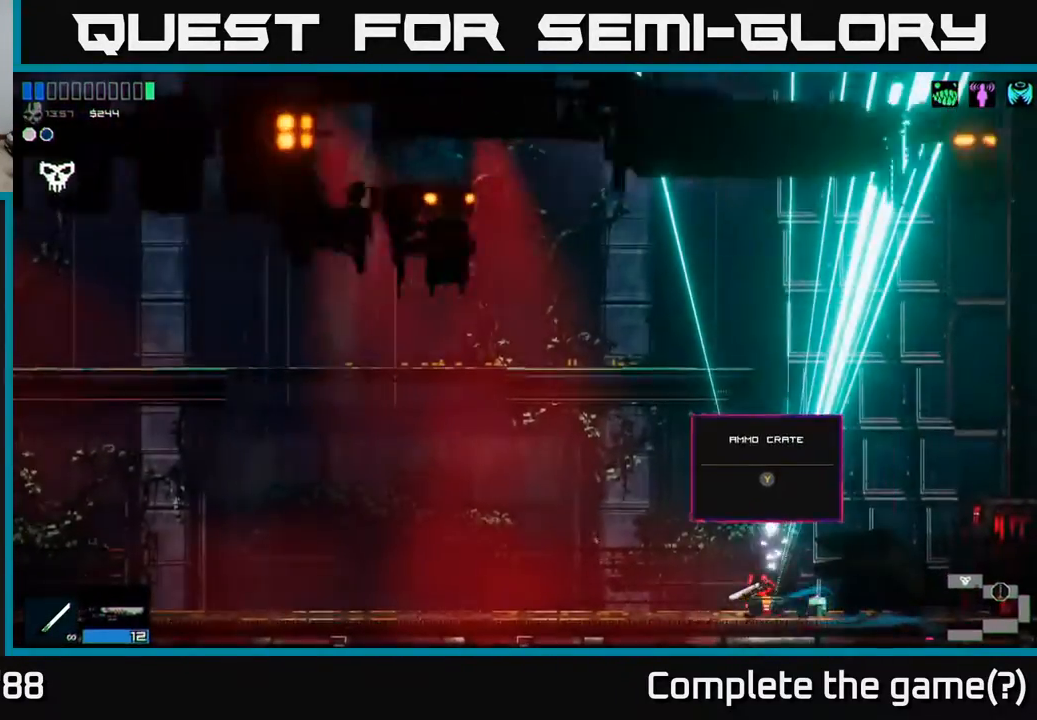
{"buttons": [], "left_stick": "left", "right_stick": "center", "events": [[67, "left_stick", "right"], [133, "Y", "down"], [217, "Y", "up"], [283, "Y", "down"], [333, "left_stick", "left"], [367, "Y", "up"], [417, "Y", "down"], [467, "Y", "up"]]}
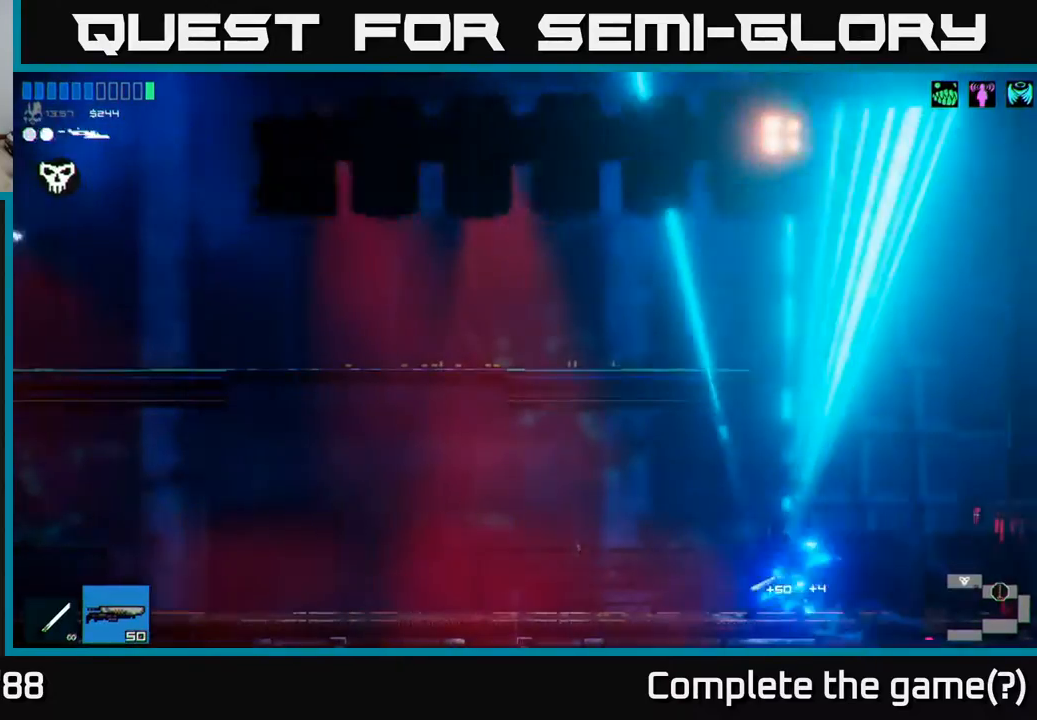
{"buttons": [], "left_stick": "left", "right_stick": "center", "events": []}
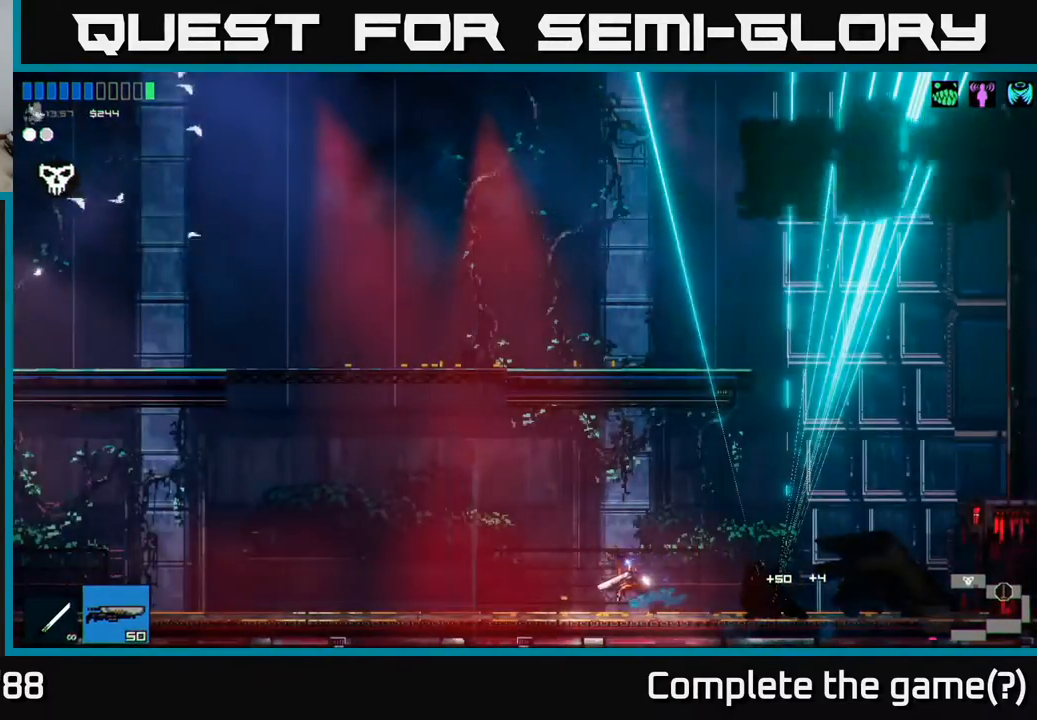
{"buttons": ["A"], "left_stick": "left", "right_stick": "center", "events": [[433, "A", "down"]]}
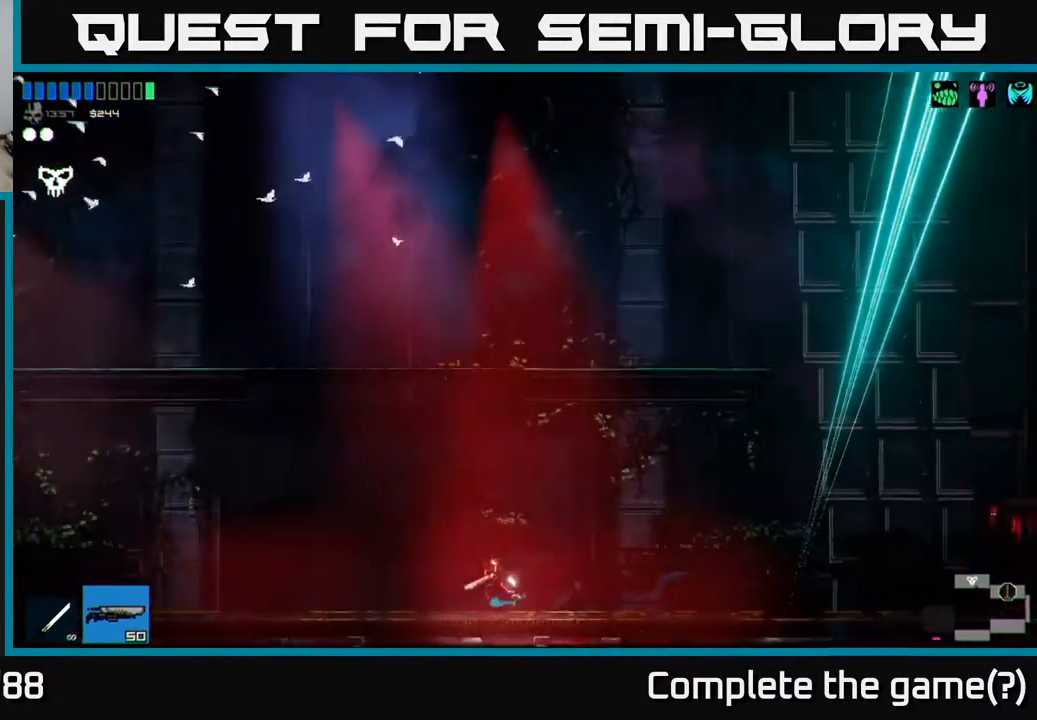
{"buttons": ["A"], "left_stick": "left", "right_stick": "center", "events": [[400, "A", "up"], [467, "A", "down"]]}
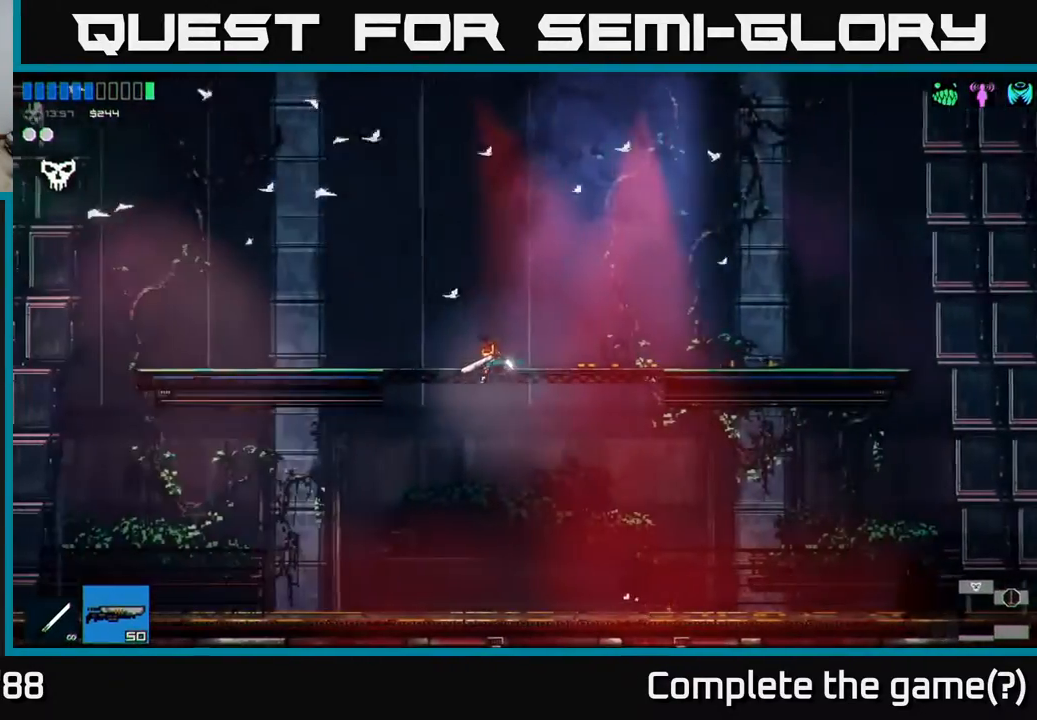
{"buttons": [], "left_stick": "left", "right_stick": "center", "events": [[100, "A", "up"]]}
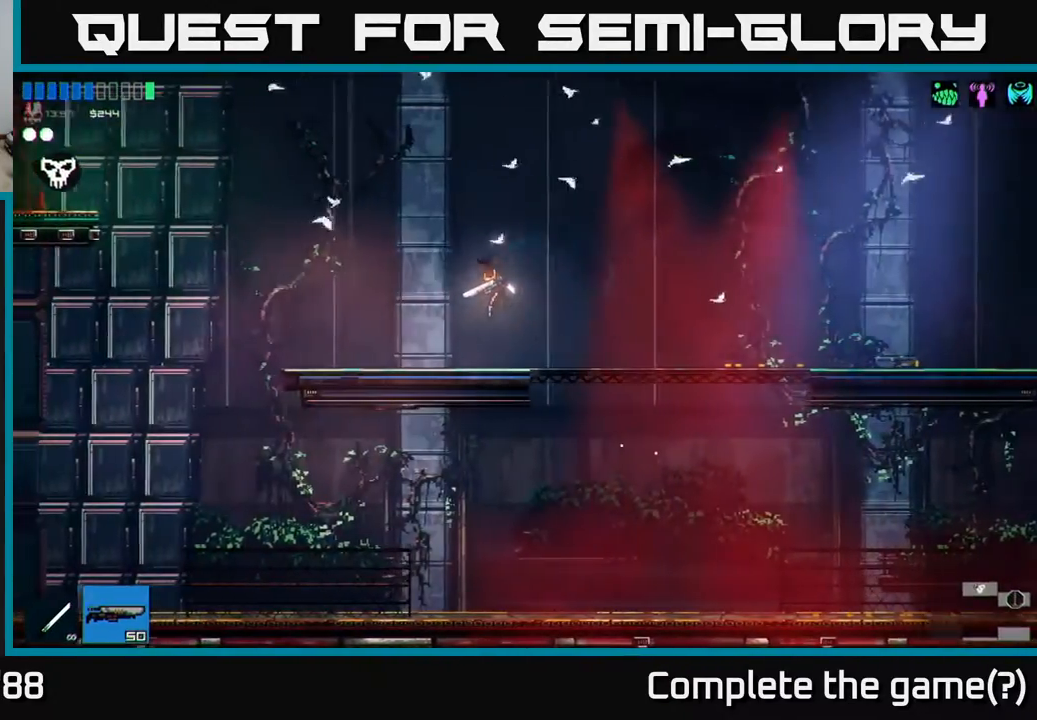
{"buttons": ["A"], "left_stick": "left", "right_stick": "center", "events": [[467, "A", "down"]]}
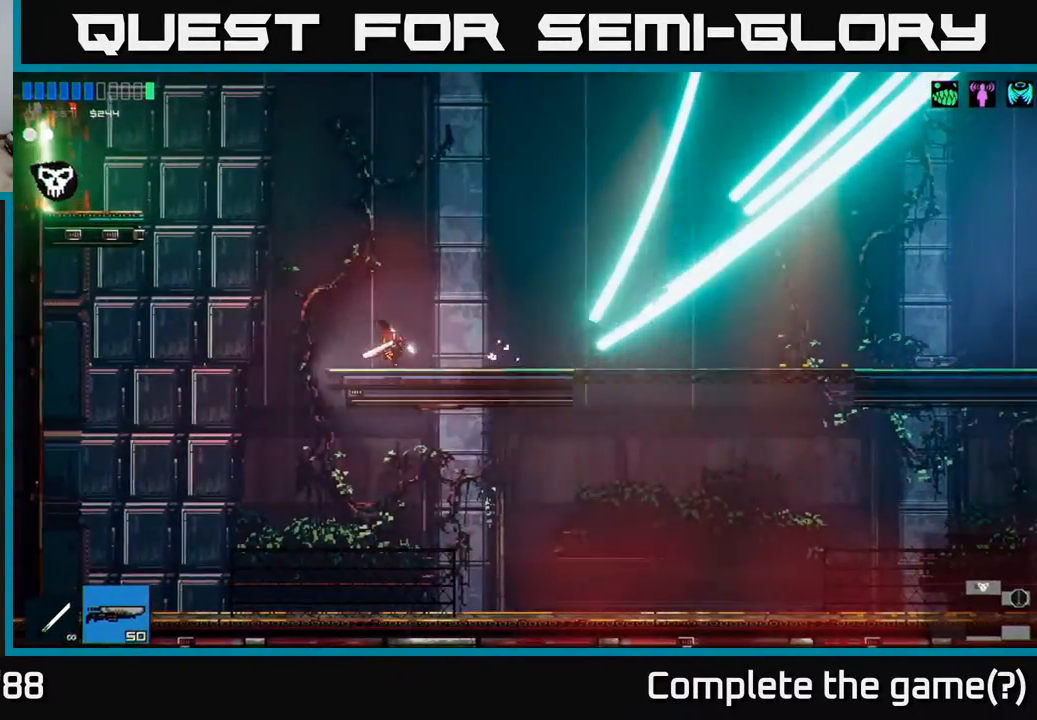
{"buttons": [], "left_stick": "left", "right_stick": "center", "events": [[200, "A", "up"], [300, "A", "down"], [383, "A", "up"]]}
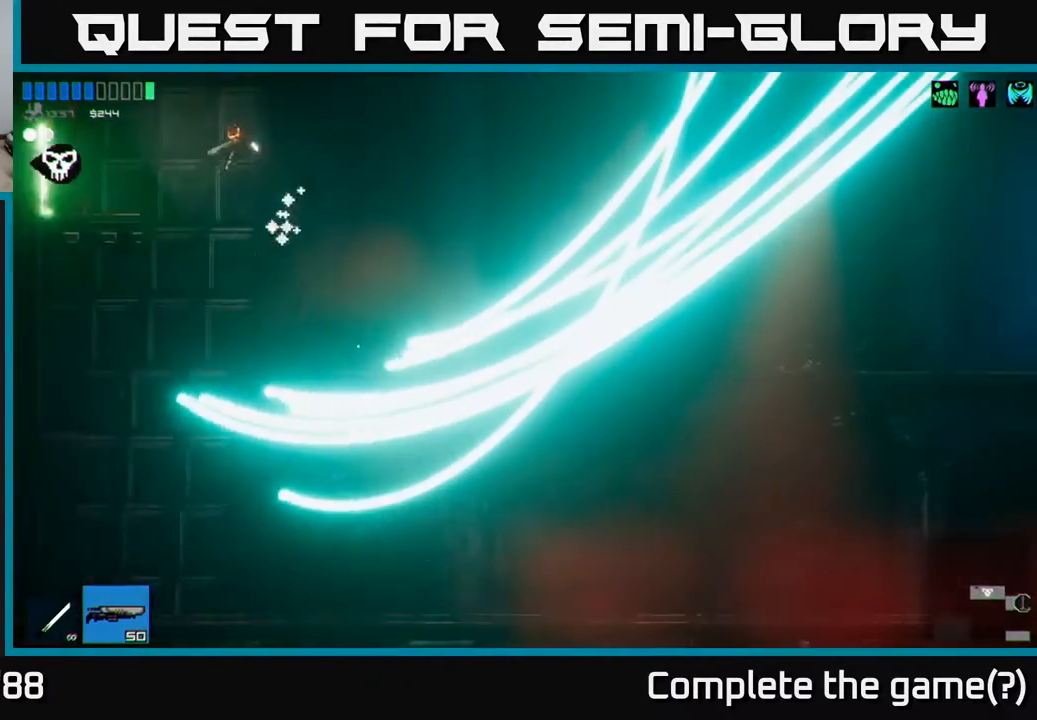
{"buttons": [], "left_stick": "right", "right_stick": "center", "events": [[333, "left_stick", "center"], [400, "left_stick", "right"]]}
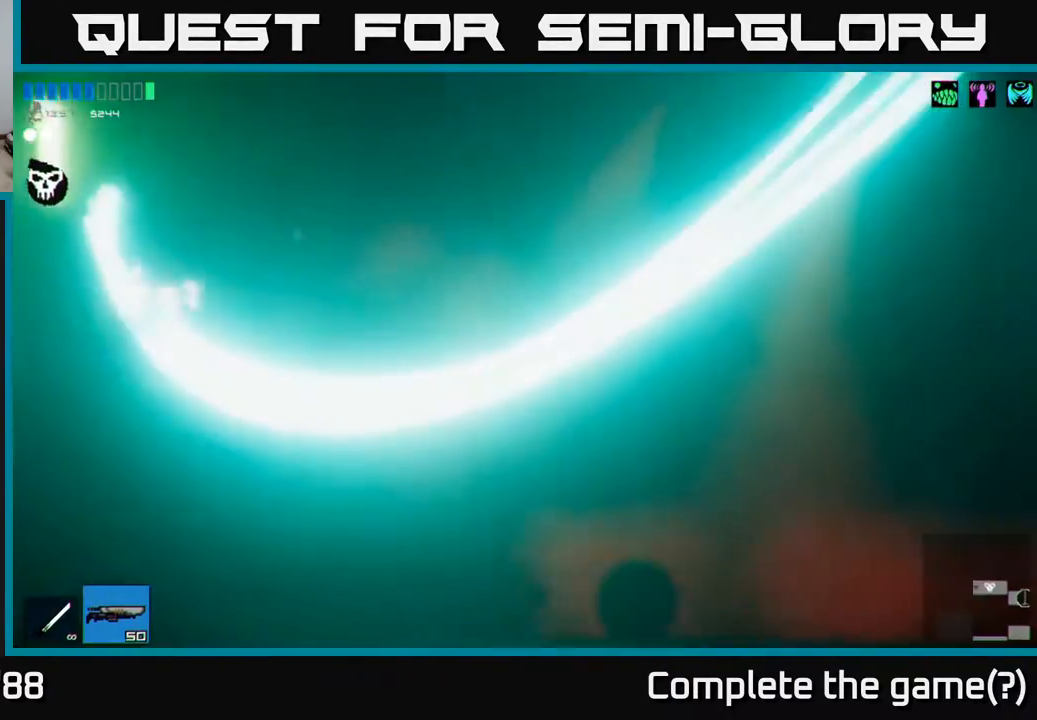
{"buttons": ["A"], "left_stick": "center", "right_stick": "center", "events": [[150, "left_stick", "center"], [183, "A", "down"]]}
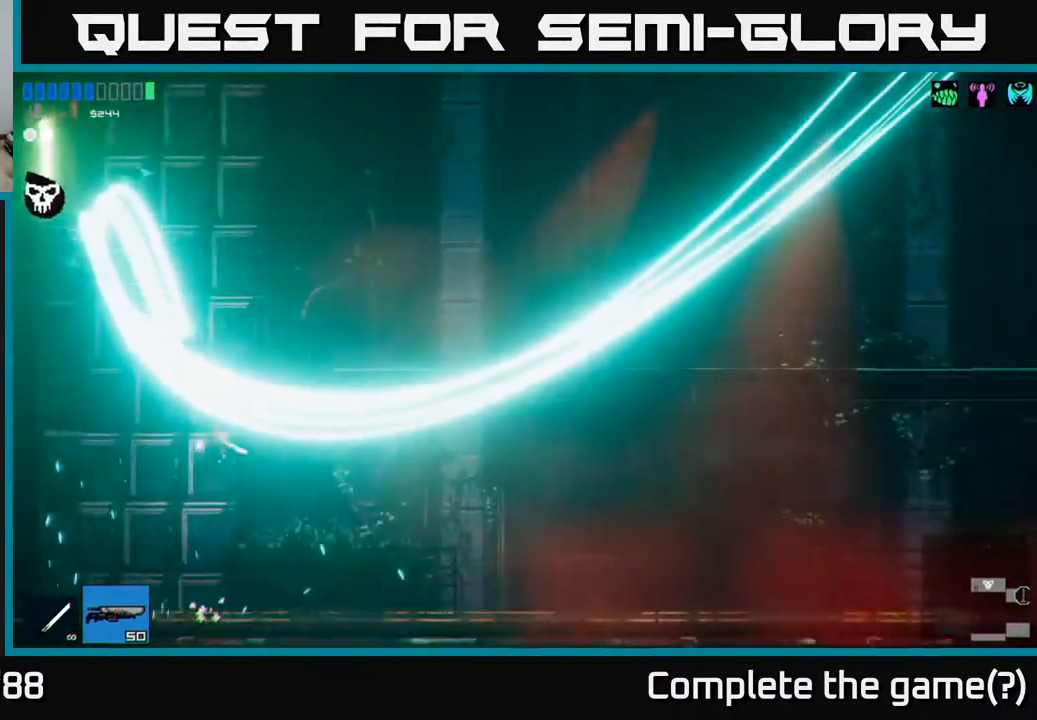
{"buttons": [], "left_stick": "left", "right_stick": "center", "events": [[83, "left_stick", "up"], [100, "A", "up"], [167, "A", "down"], [317, "A", "up"], [317, "R1", "down"], [433, "R1", "up"], [500, "left_stick", "left"]]}
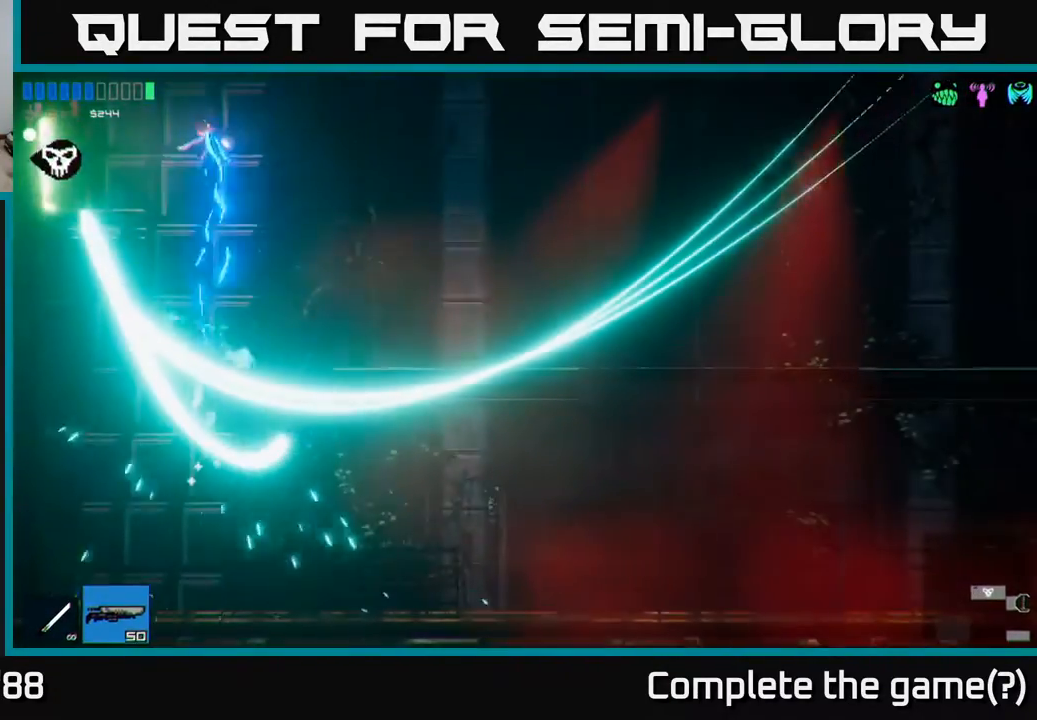
{"buttons": [], "left_stick": "right", "right_stick": "center", "events": [[283, "left_stick", "center"], [483, "left_stick", "right"]]}
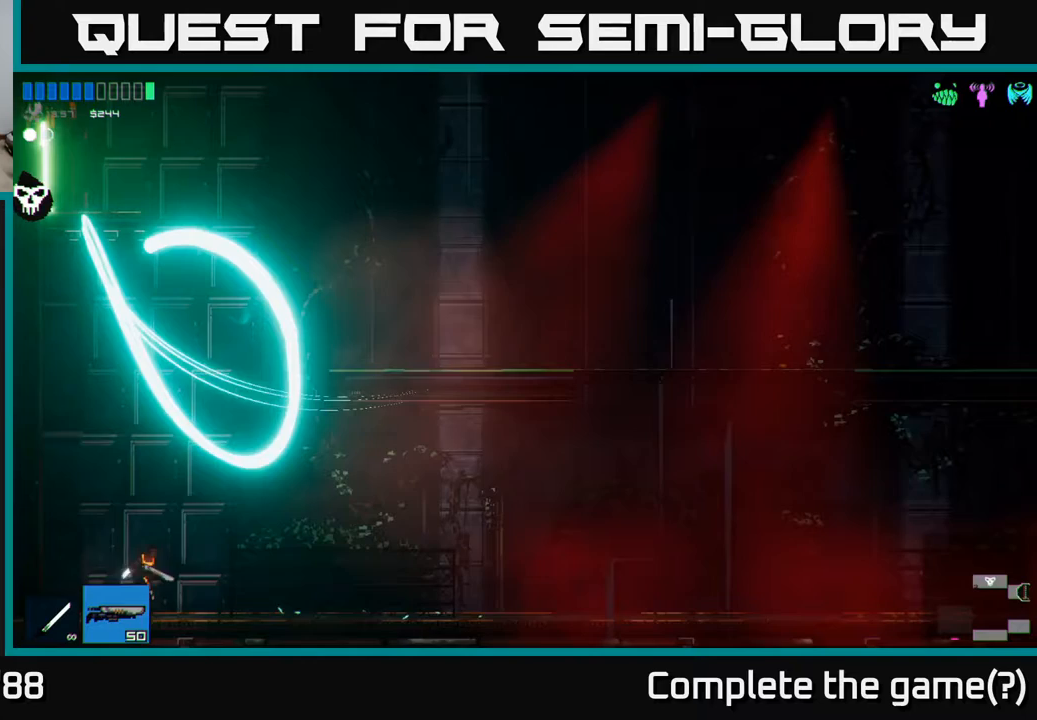
{"buttons": [], "left_stick": "center", "right_stick": "center", "events": [[233, "left_stick", "center"]]}
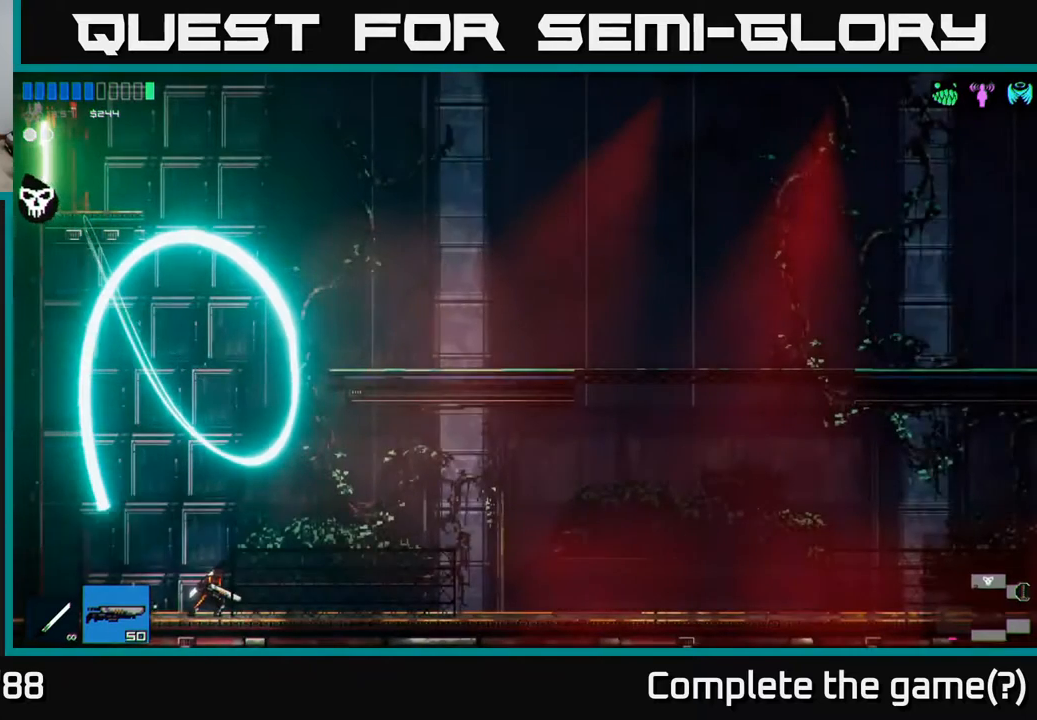
{"buttons": [], "left_stick": "center", "right_stick": "center", "events": []}
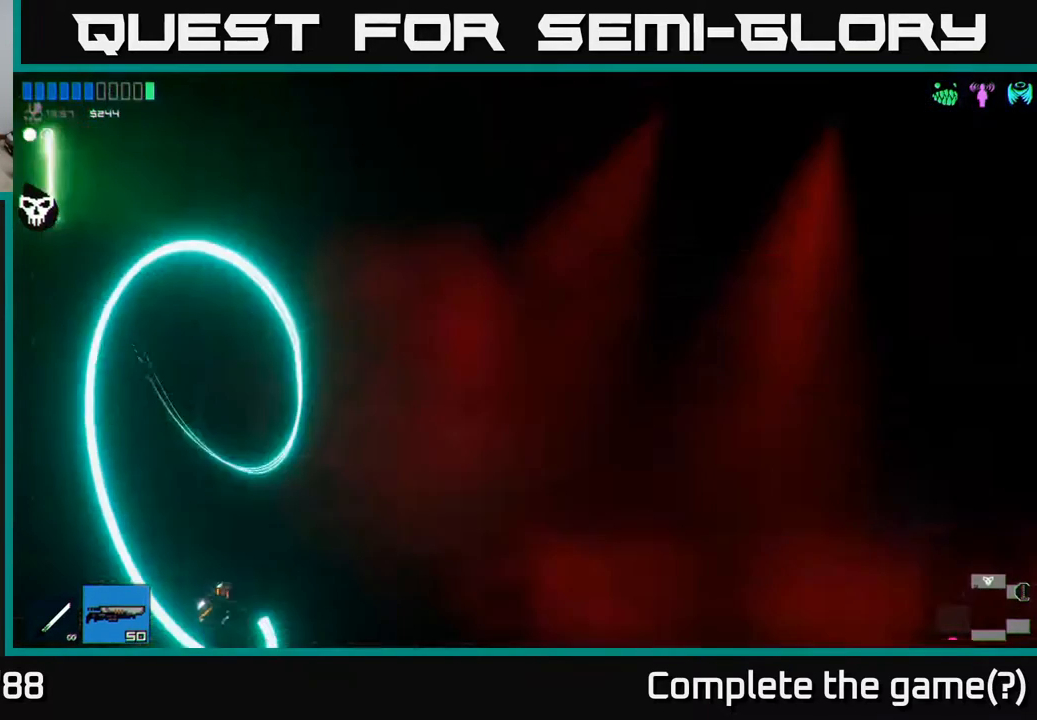
{"buttons": [], "left_stick": "center", "right_stick": "center", "events": []}
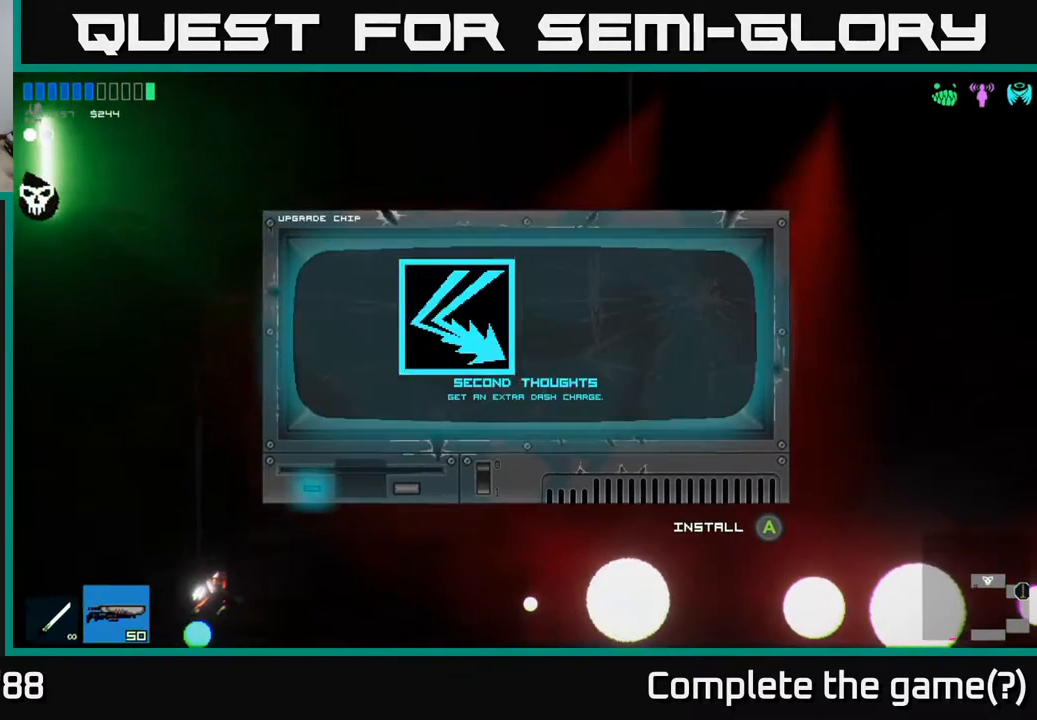
{"buttons": [], "left_stick": "center", "right_stick": "center", "events": []}
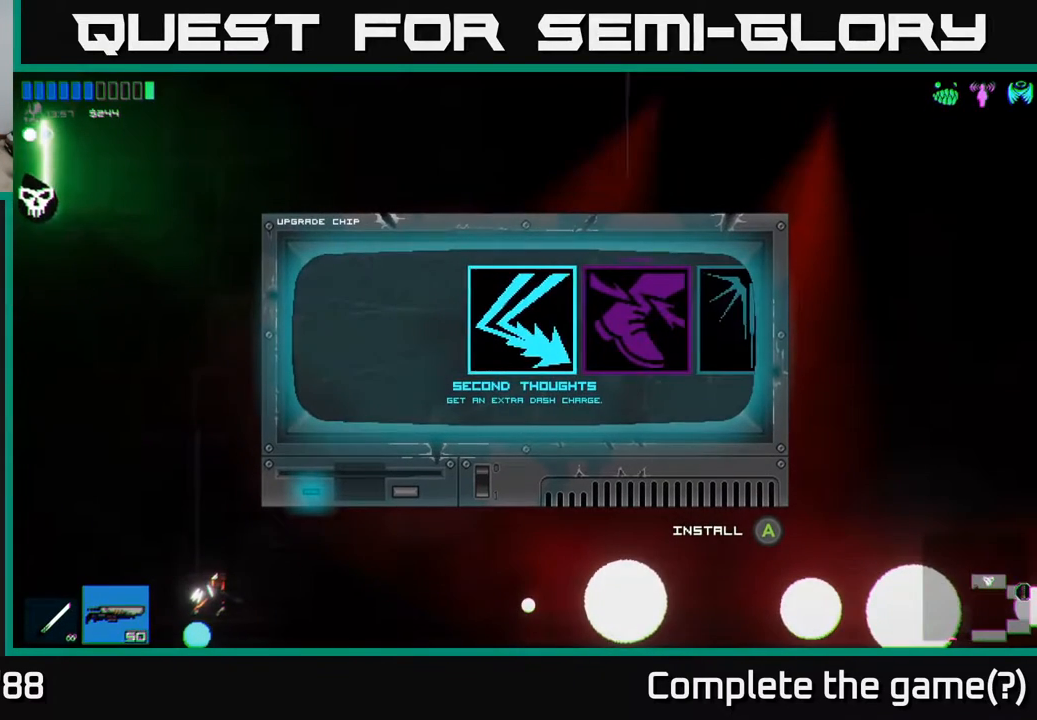
{"buttons": [], "left_stick": "center", "right_stick": "center", "events": [[167, "left_stick", "right"], [333, "left_stick", "center"]]}
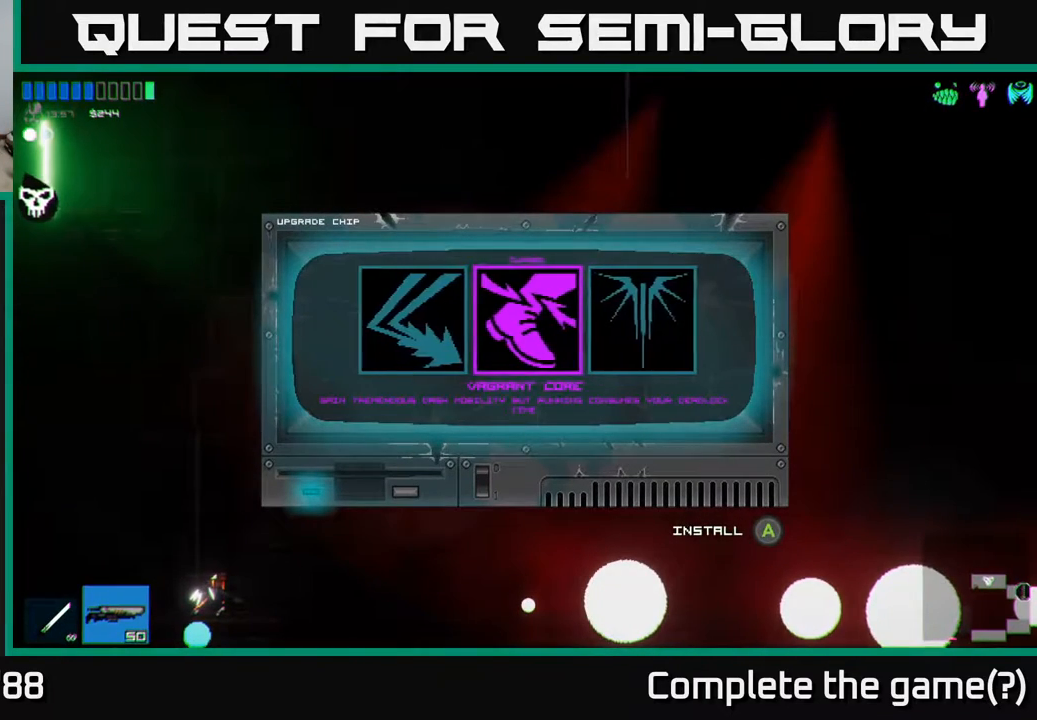
{"buttons": [], "left_stick": "center", "right_stick": "center", "events": []}
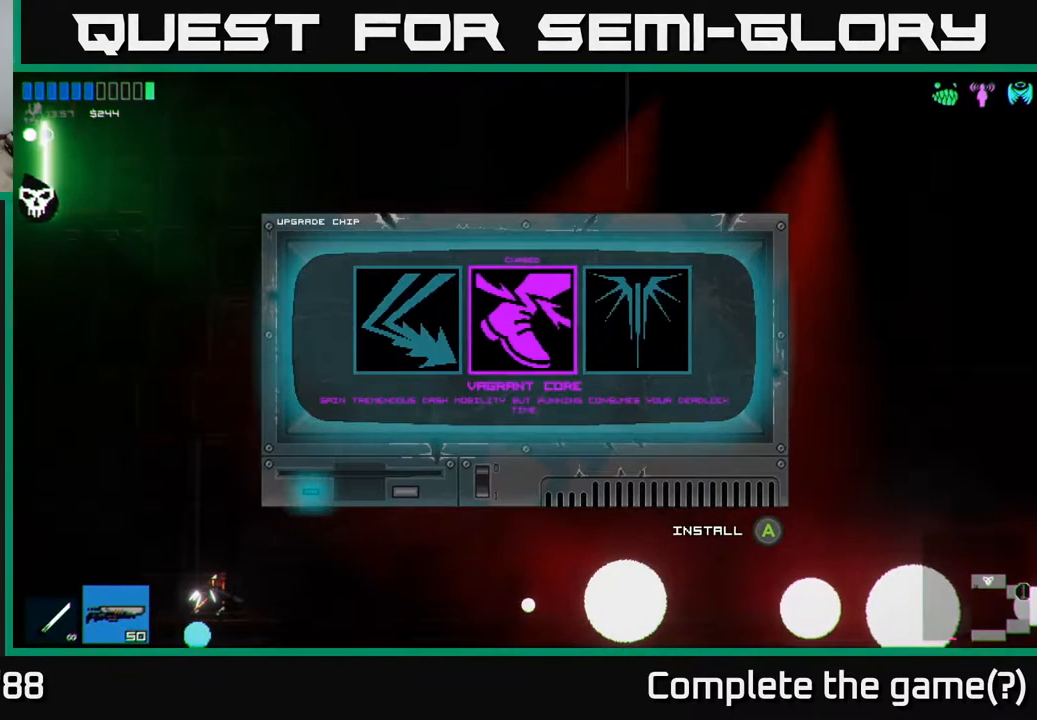
{"buttons": [], "left_stick": "center", "right_stick": "center", "events": []}
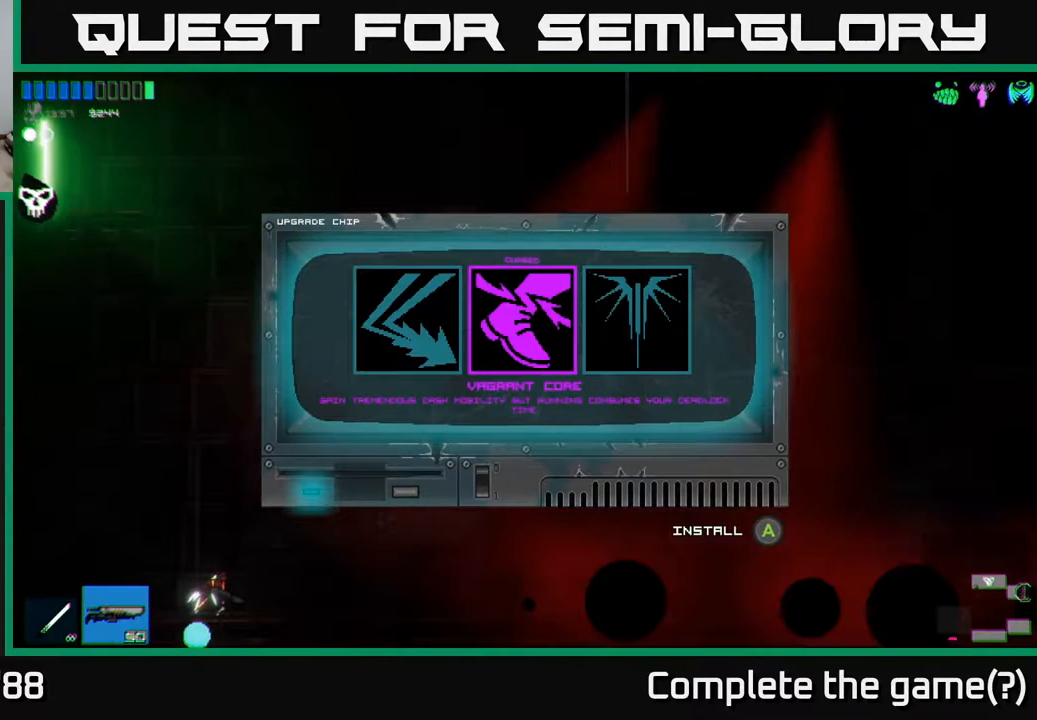
{"buttons": [], "left_stick": "center", "right_stick": "center", "events": []}
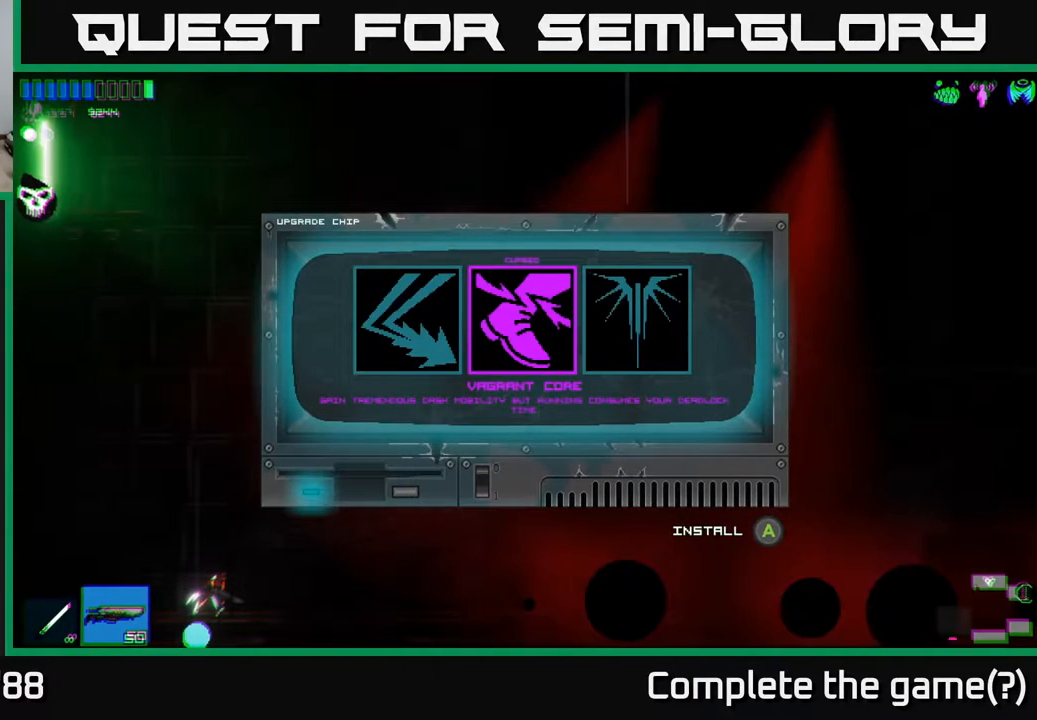
{"buttons": [], "left_stick": "center", "right_stick": "center", "events": []}
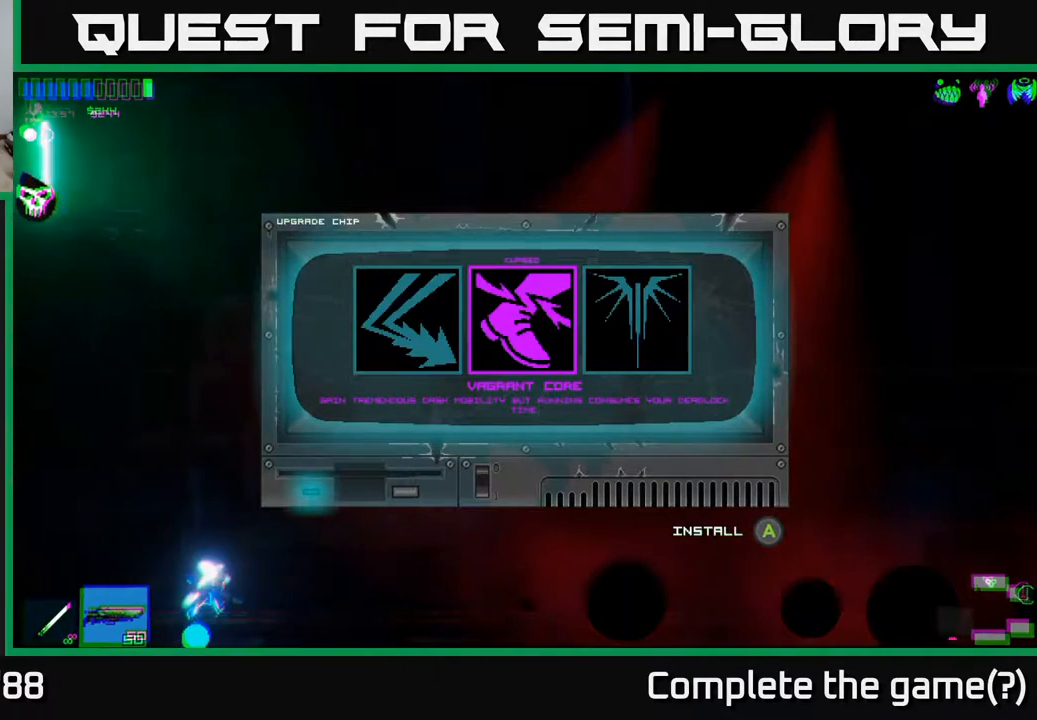
{"buttons": [], "left_stick": "center", "right_stick": "center", "events": []}
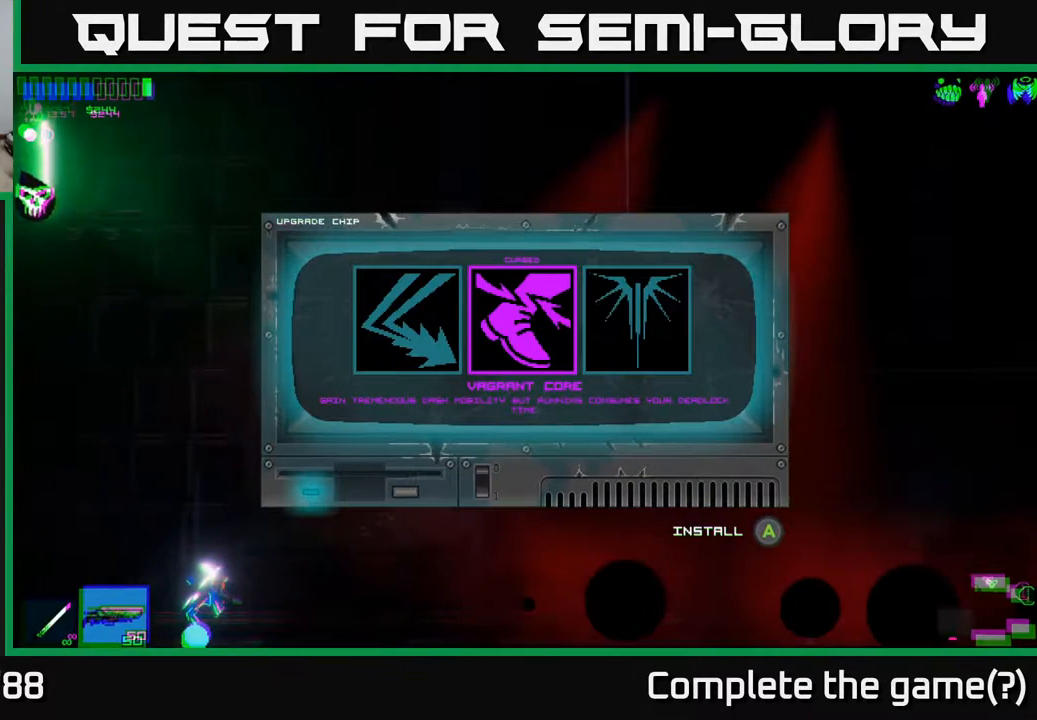
{"buttons": [], "left_stick": "center", "right_stick": "center", "events": []}
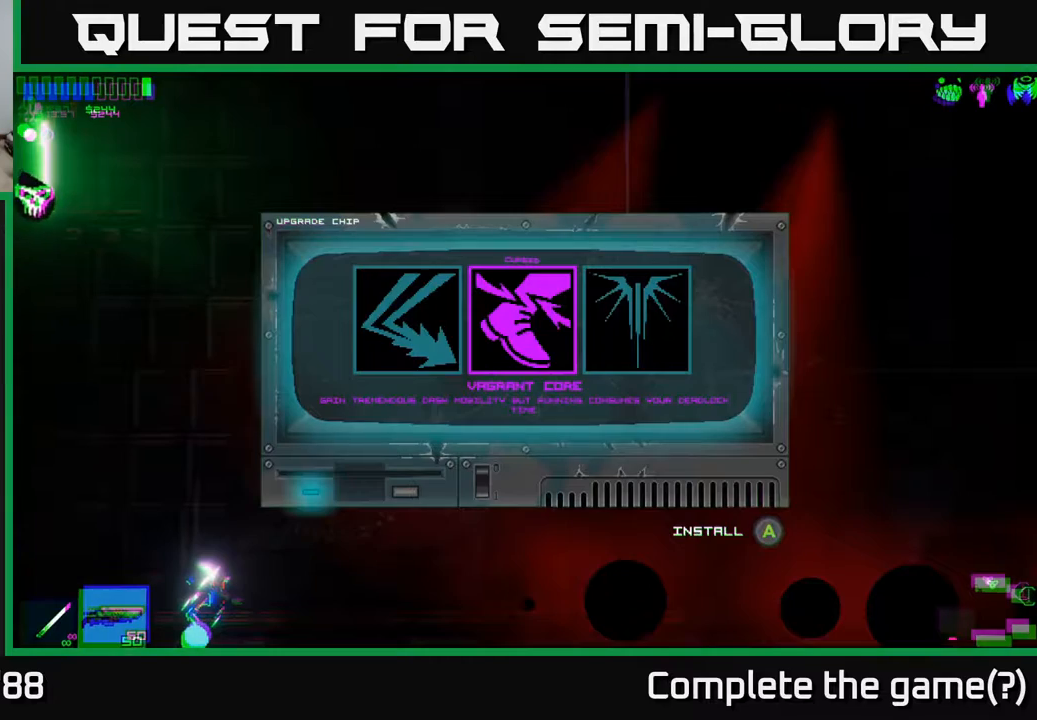
{"buttons": [], "left_stick": "center", "right_stick": "center", "events": []}
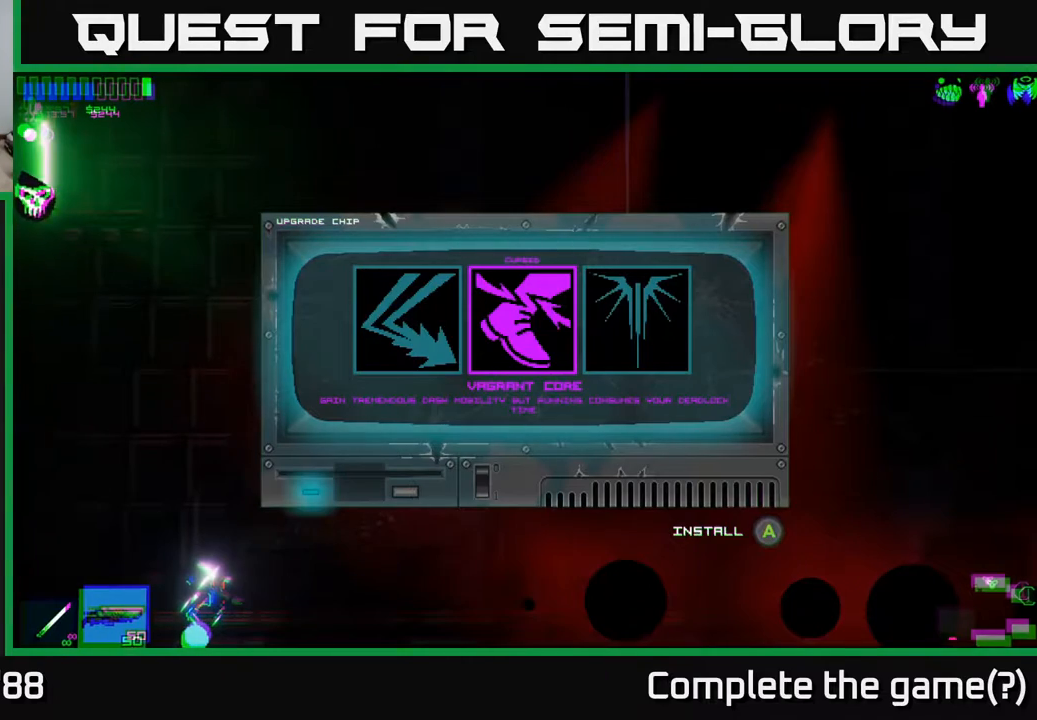
{"buttons": [], "left_stick": "center", "right_stick": "center", "events": []}
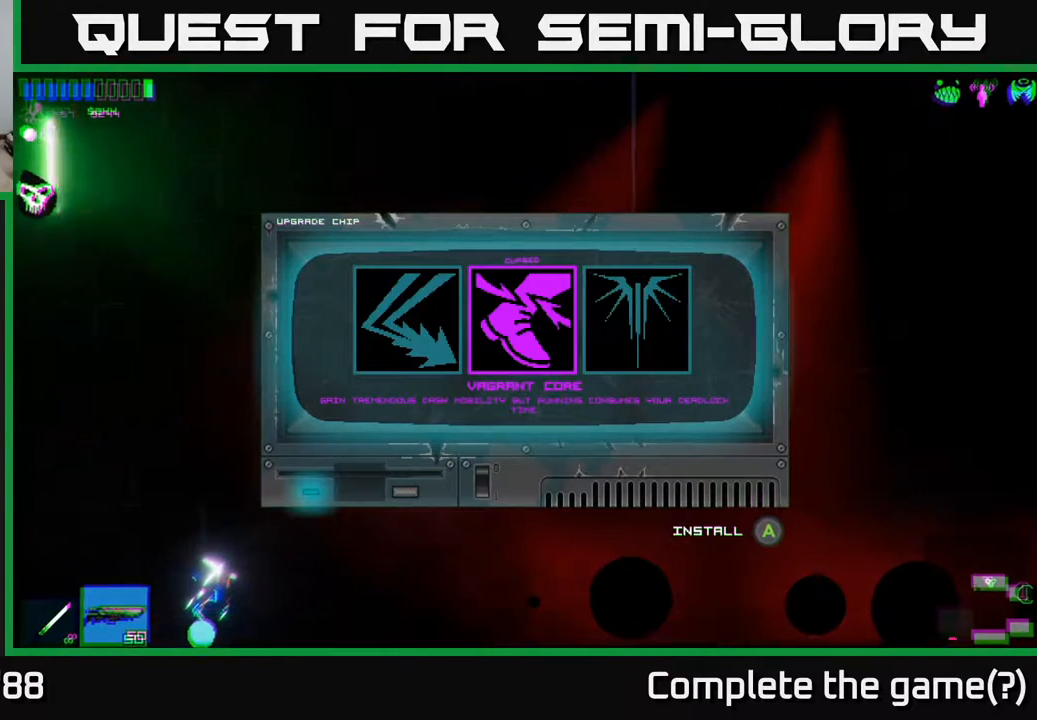
{"buttons": [], "left_stick": "center", "right_stick": "center", "events": []}
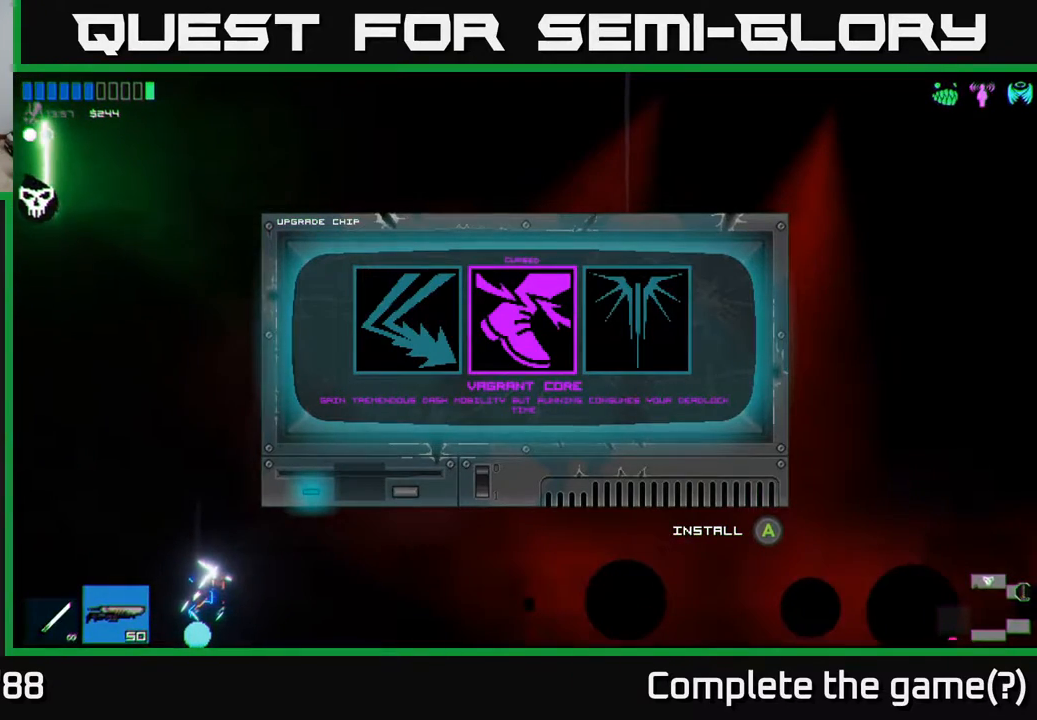
{"buttons": [], "left_stick": "center", "right_stick": "center", "events": [[267, "left_stick", "right"], [433, "left_stick", "center"]]}
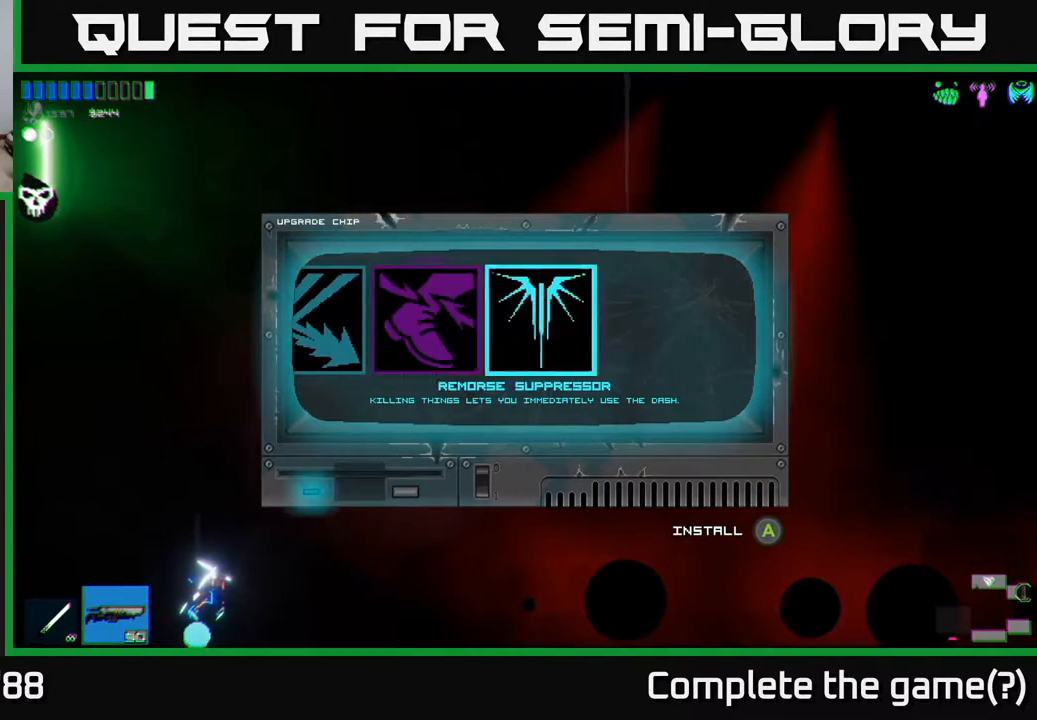
{"buttons": [], "left_stick": "center", "right_stick": "center", "events": []}
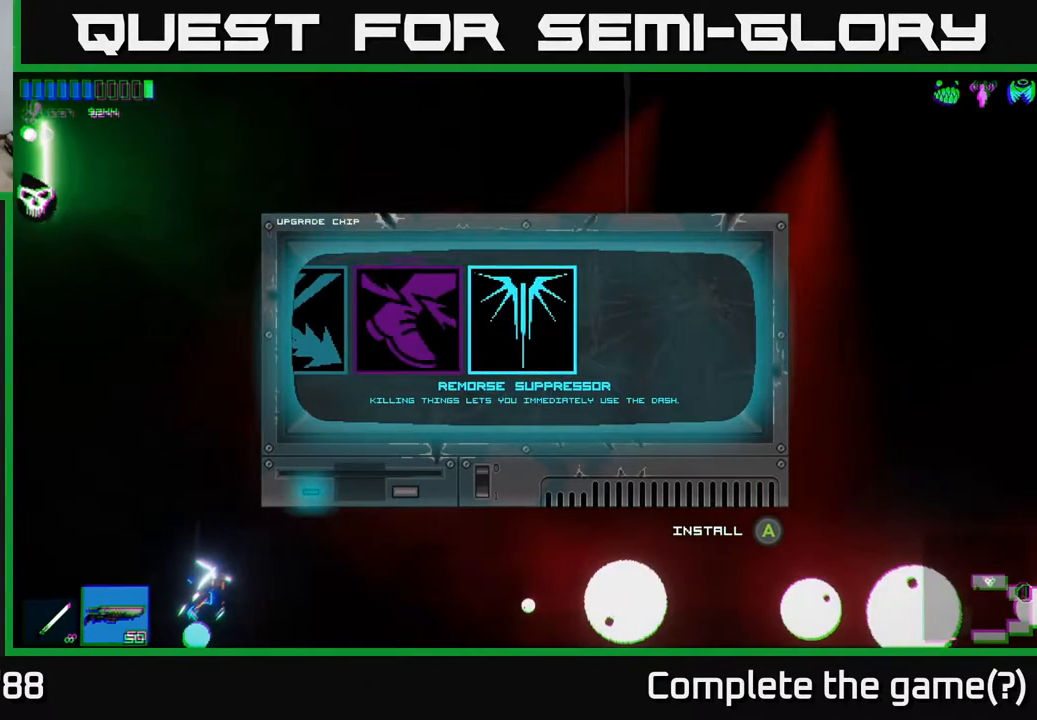
{"buttons": [], "left_stick": "left", "right_stick": "center", "events": [[250, "left_stick", "left"], [450, "left_stick", "center"], [500, "left_stick", "left"]]}
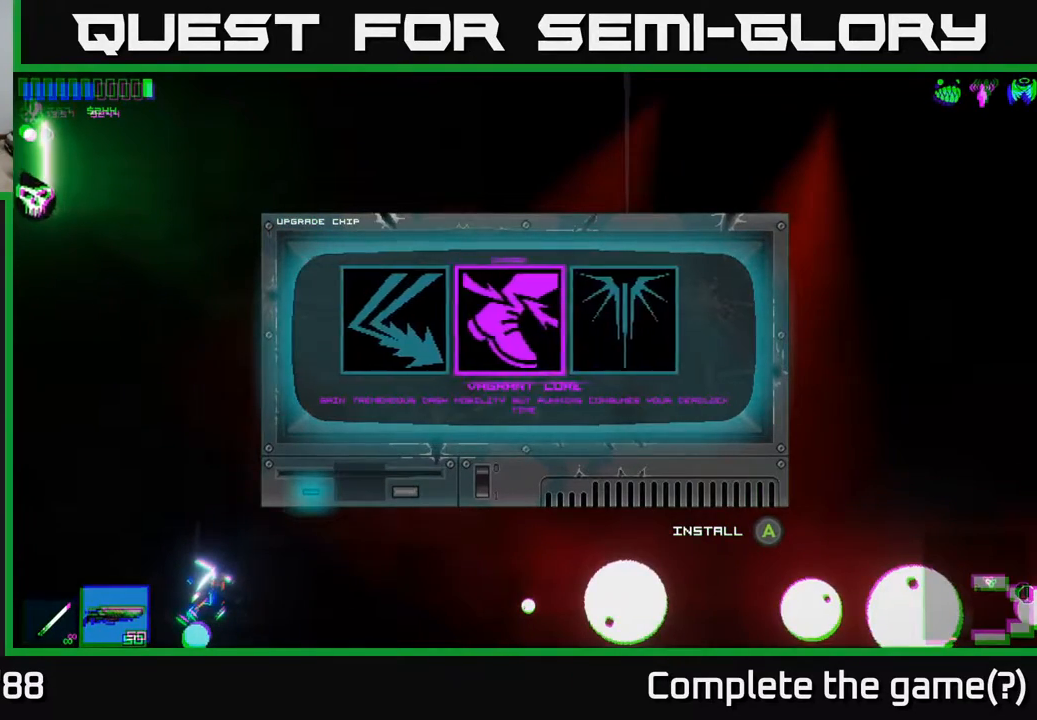
{"buttons": [], "left_stick": "center", "right_stick": "center", "events": [[167, "left_stick", "center"], [283, "A", "down"], [350, "A", "up"]]}